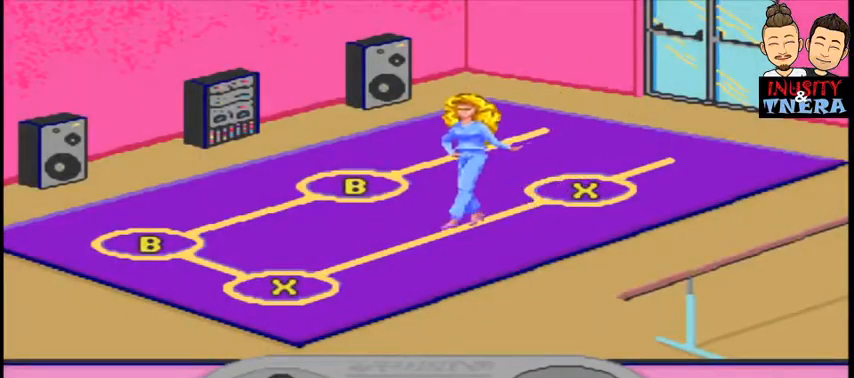
Gameplay with a controller (Nintendo layout); each line is a JSON object with the inputs held at the frame after it. "events" lists button and stick changes between this image and that frame as [ms after this image, input, new state], when the widget could be followed in between. Not read: L1 L3 R1 R3.
{"buttons": [], "events": []}
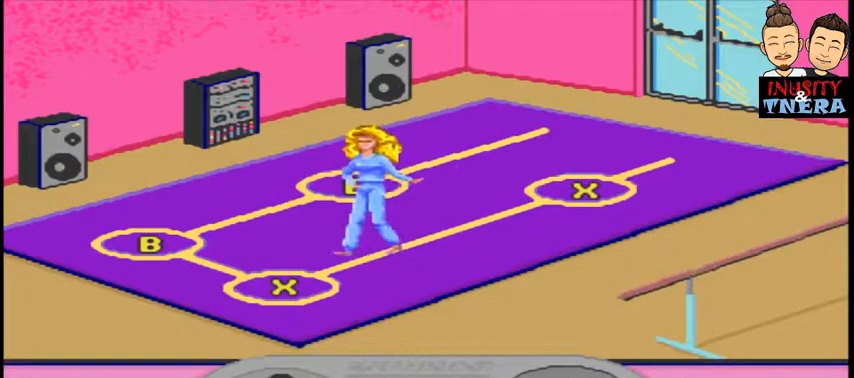
{"buttons": ["X"], "events": [[433, "X", "down"]]}
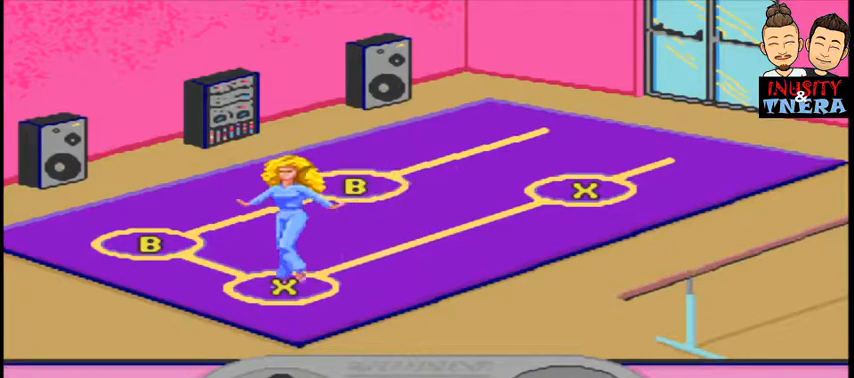
{"buttons": ["DPAD_LEFT"], "events": [[167, "X", "up"], [400, "DPAD_LEFT", "down"]]}
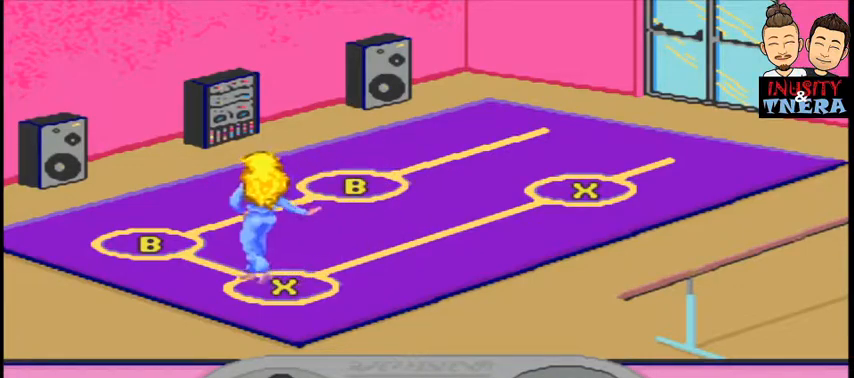
{"buttons": ["B"], "events": [[200, "DPAD_LEFT", "up"], [467, "B", "down"]]}
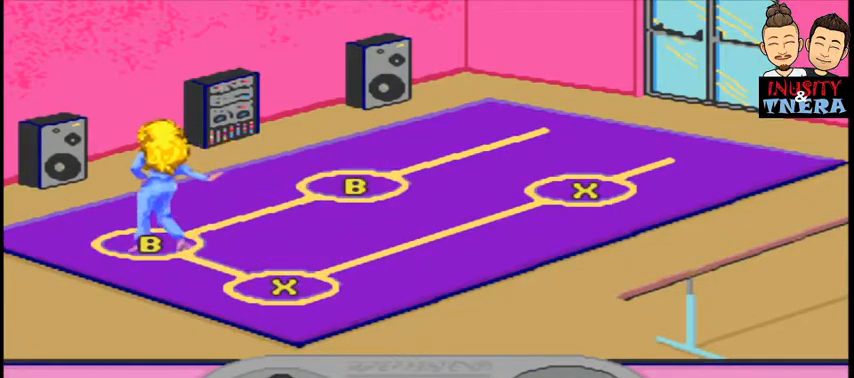
{"buttons": [], "events": [[233, "B", "up"]]}
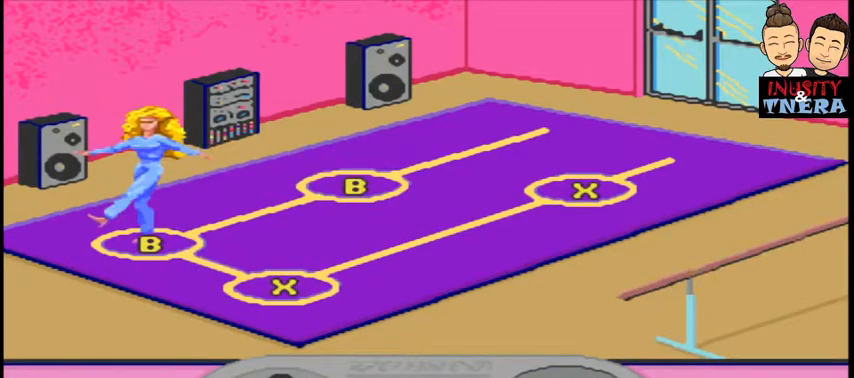
{"buttons": [], "events": [[167, "DPAD_UP", "down"], [467, "DPAD_UP", "up"]]}
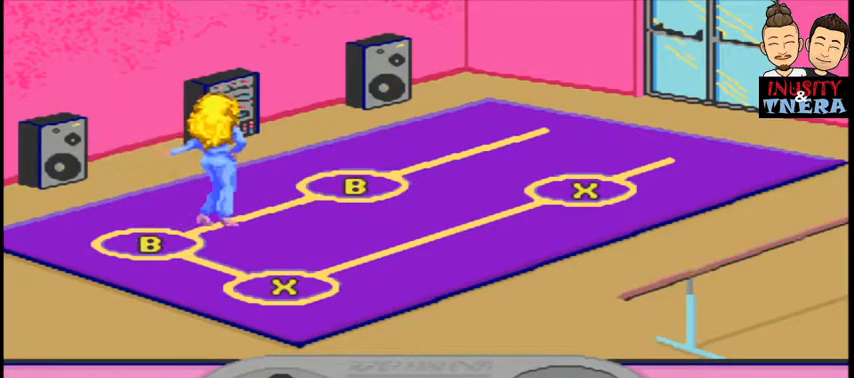
{"buttons": [], "events": []}
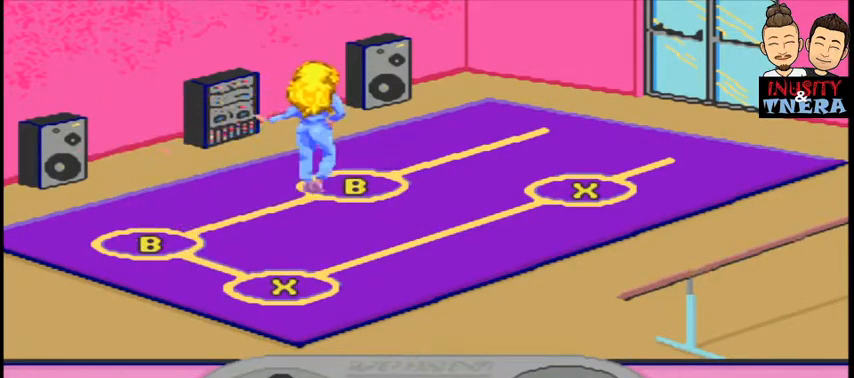
{"buttons": [], "events": [[100, "B", "down"], [300, "B", "up"]]}
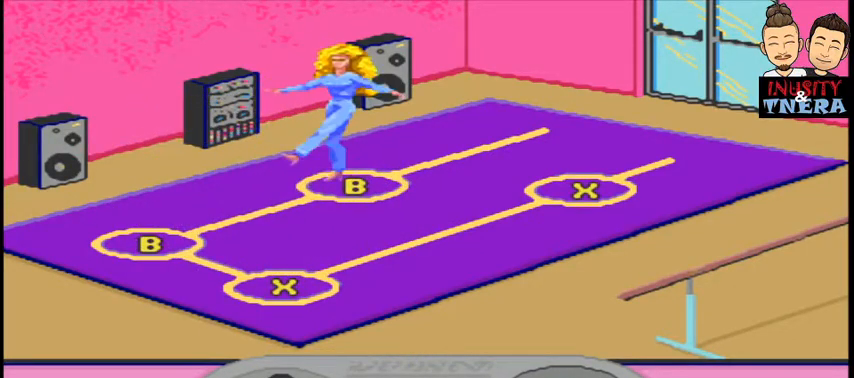
{"buttons": ["DPAD_UP"], "events": [[67, "B", "down"], [133, "B", "up"], [233, "DPAD_UP", "down"]]}
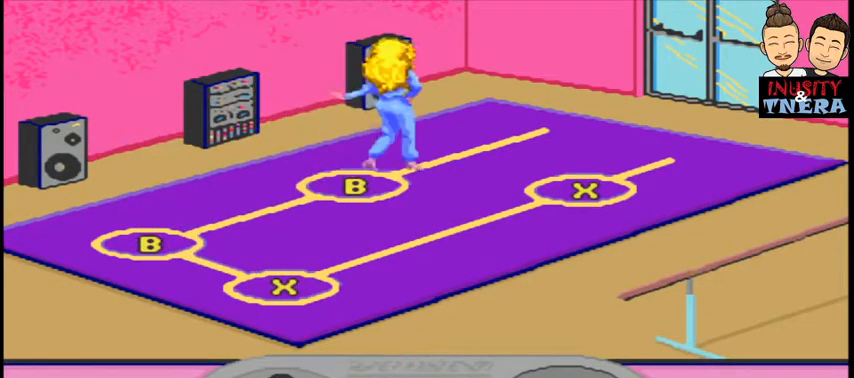
{"buttons": [], "events": [[300, "DPAD_UP", "up"]]}
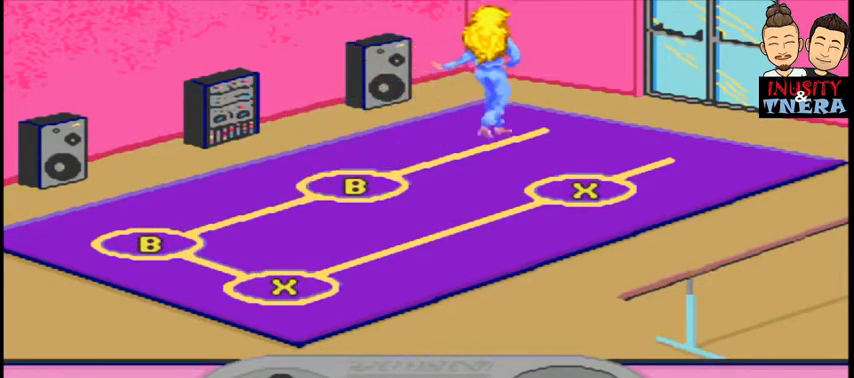
{"buttons": [], "events": []}
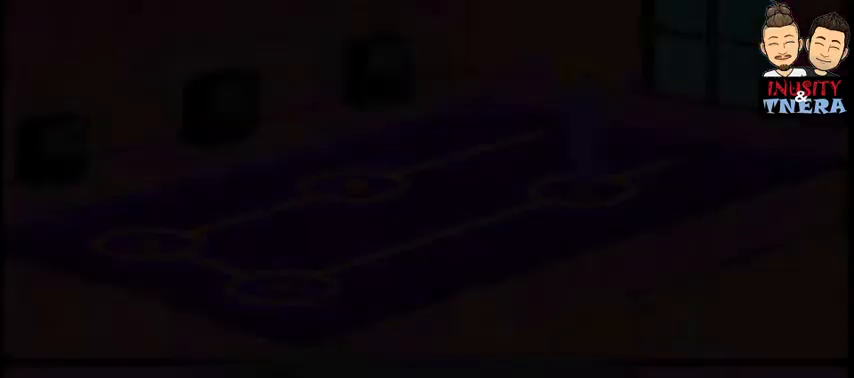
{"buttons": ["X"], "events": [[333, "X", "down"]]}
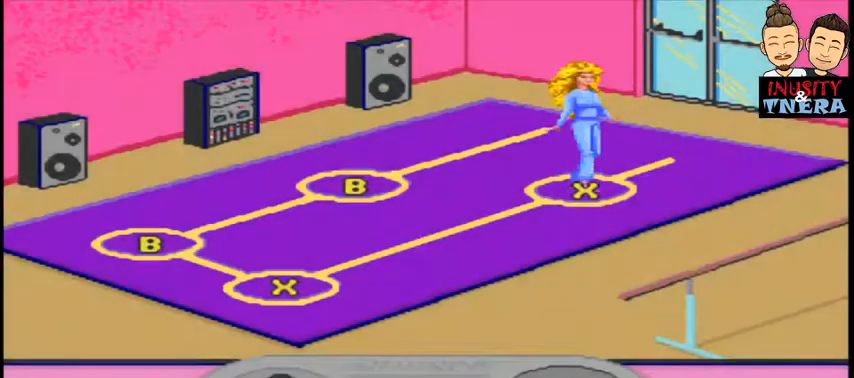
{"buttons": [], "events": [[33, "X", "up"], [200, "DPAD_DOWN", "down"], [433, "DPAD_DOWN", "up"]]}
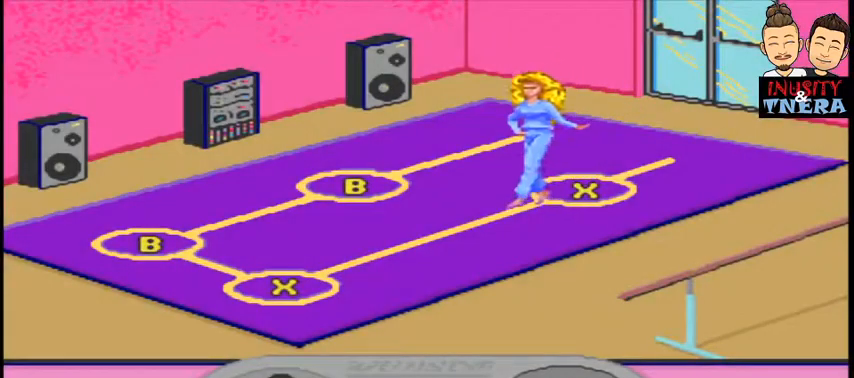
{"buttons": [], "events": []}
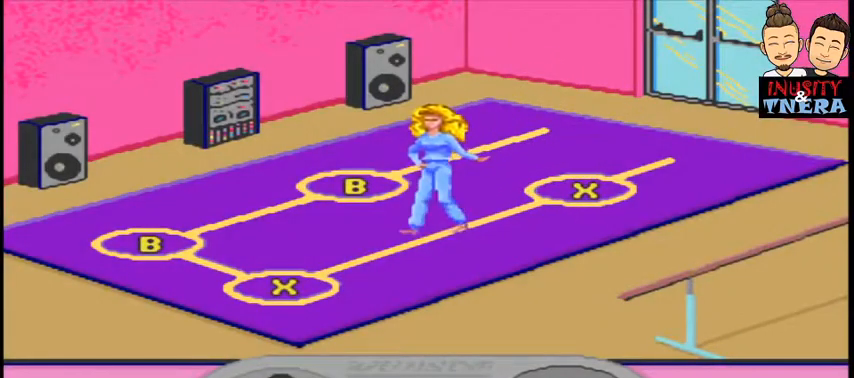
{"buttons": [], "events": []}
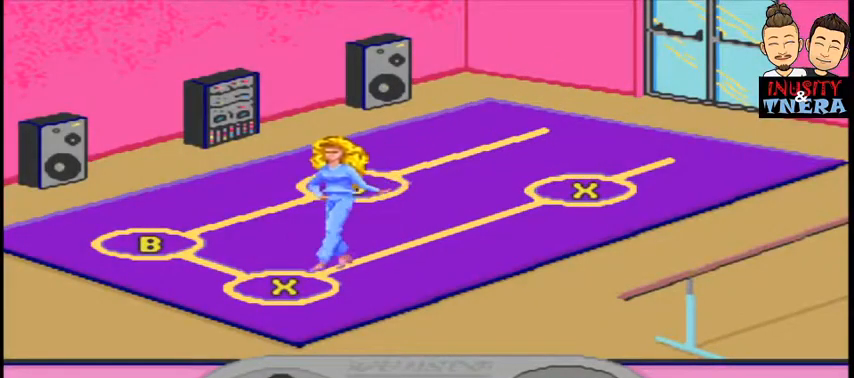
{"buttons": [], "events": [[233, "X", "down"], [433, "X", "up"]]}
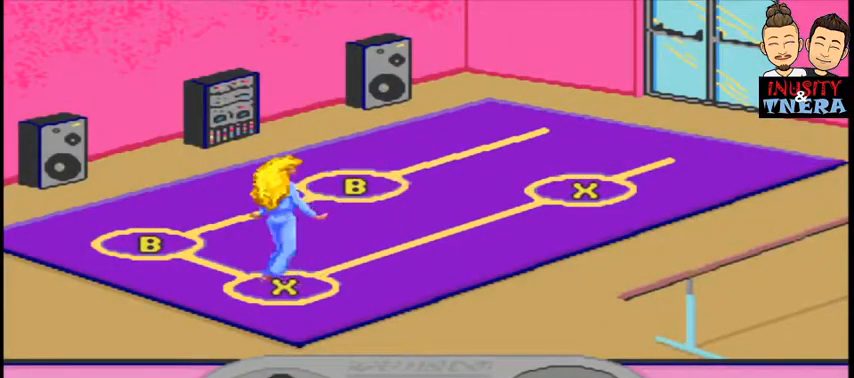
{"buttons": [], "events": [[167, "DPAD_LEFT", "down"], [300, "DPAD_LEFT", "up"]]}
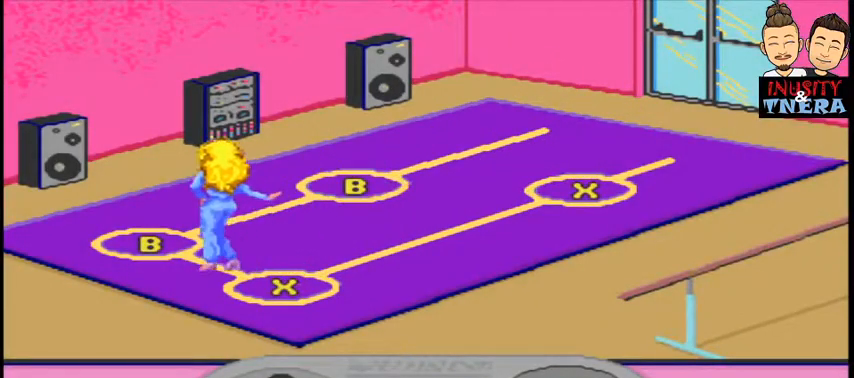
{"buttons": ["B"], "events": [[500, "B", "down"]]}
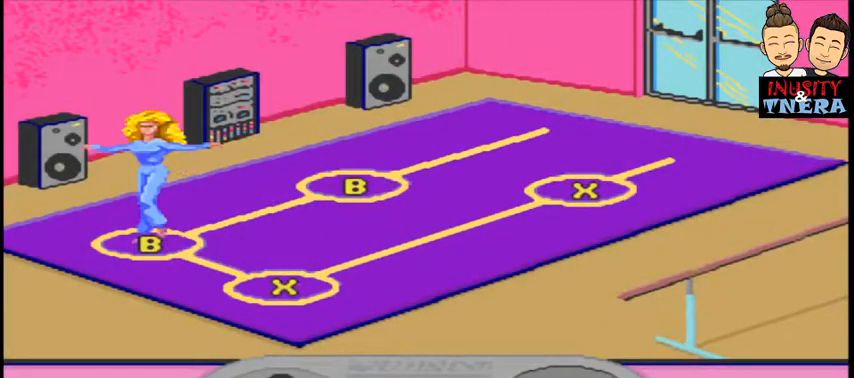
{"buttons": ["DPAD_UP"], "events": [[167, "B", "up"], [433, "DPAD_UP", "down"]]}
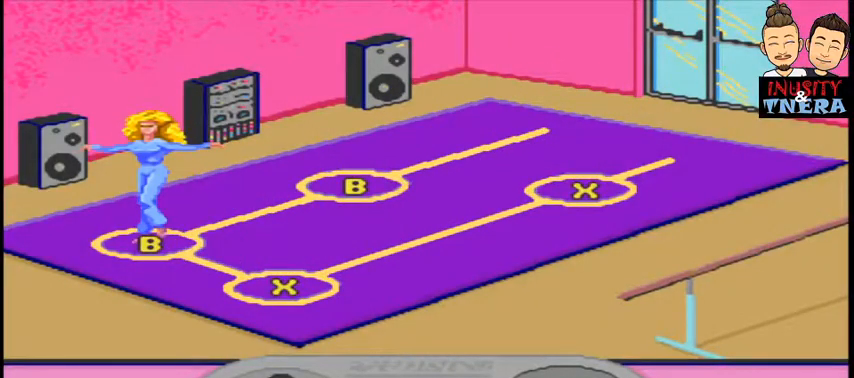
{"buttons": [], "events": [[100, "DPAD_UP", "up"]]}
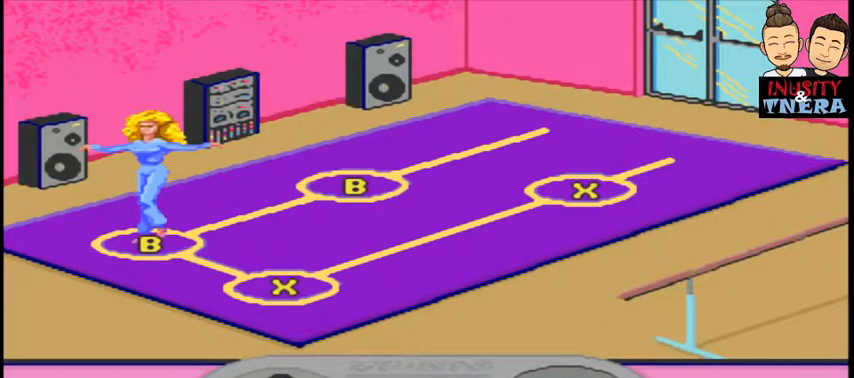
{"buttons": [], "events": [[100, "DPAD_UP", "down"], [233, "DPAD_UP", "up"]]}
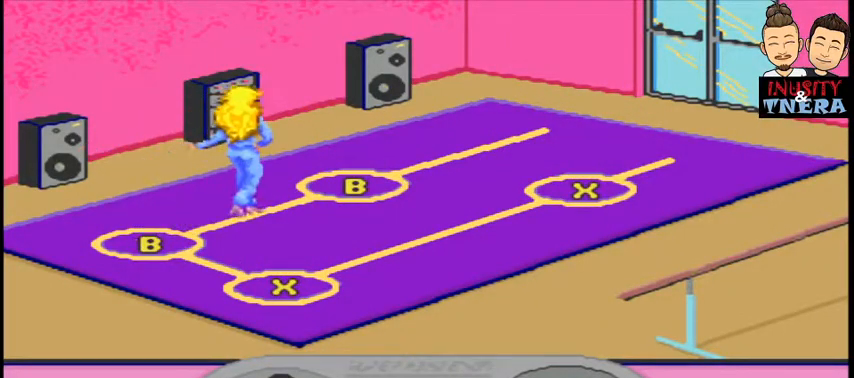
{"buttons": [], "events": []}
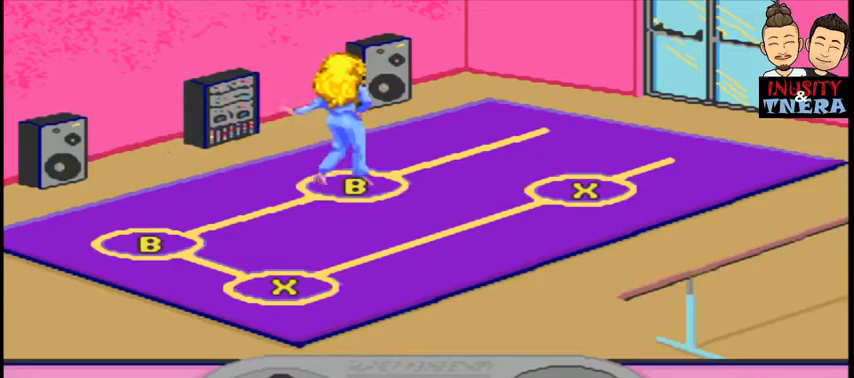
{"buttons": [], "events": [[300, "B", "down"], [467, "B", "up"]]}
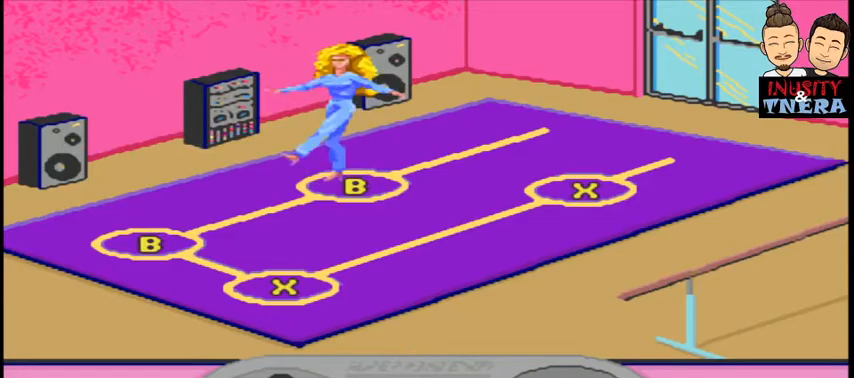
{"buttons": ["DPAD_UP"], "events": [[400, "DPAD_UP", "down"]]}
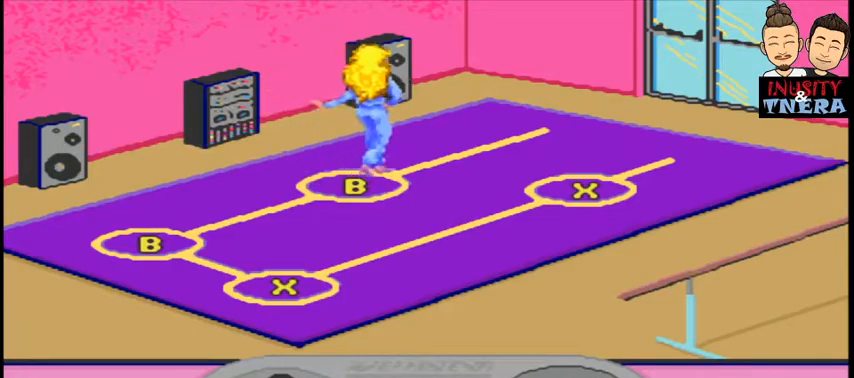
{"buttons": [], "events": [[200, "DPAD_UP", "up"]]}
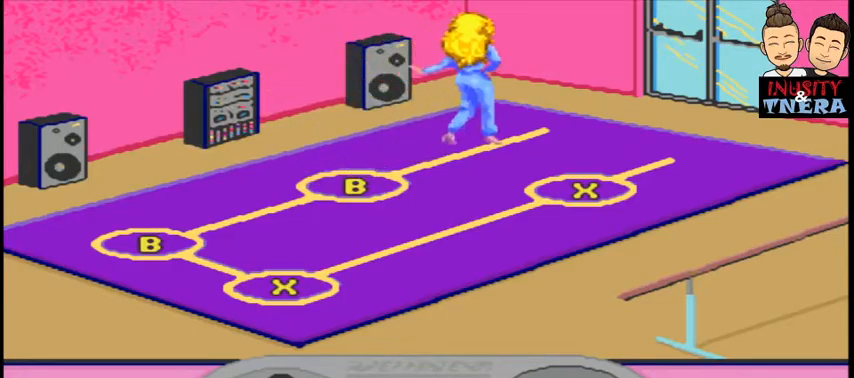
{"buttons": [], "events": []}
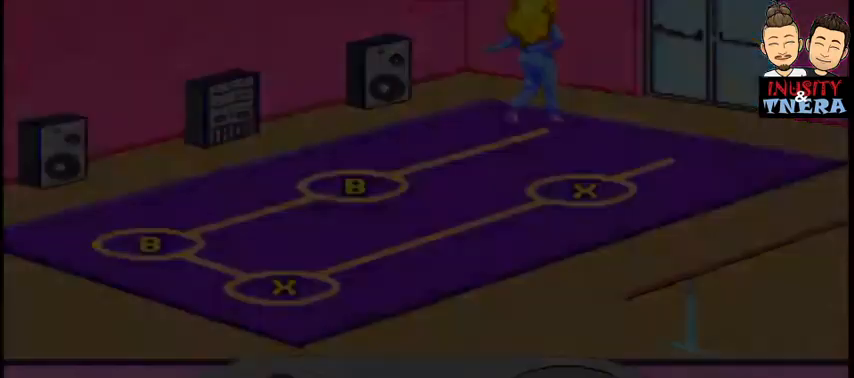
{"buttons": [], "events": []}
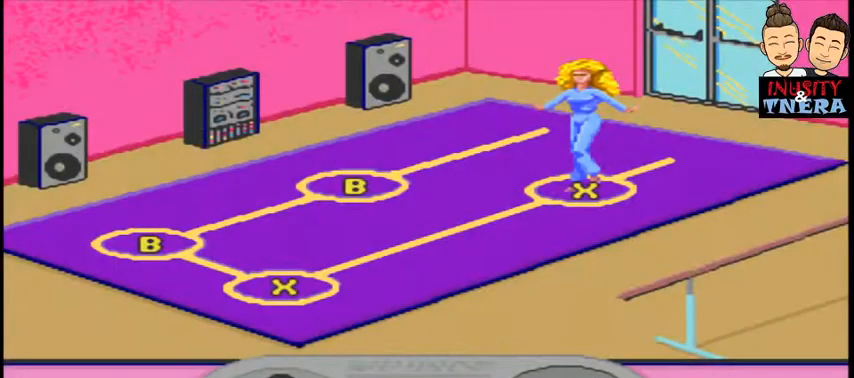
{"buttons": ["X"], "events": [[400, "X", "down"]]}
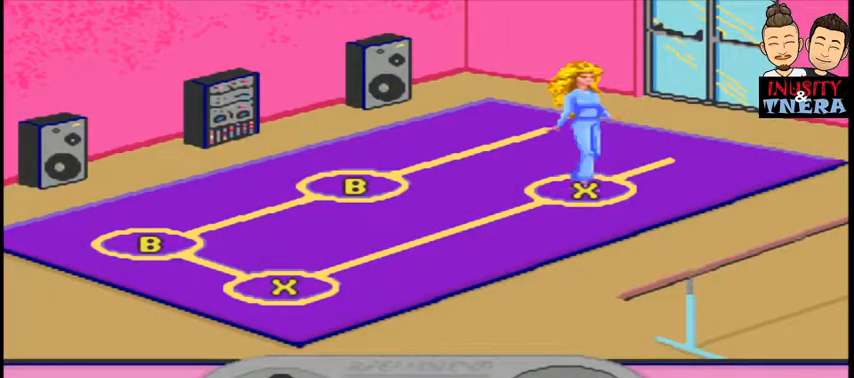
{"buttons": [], "events": [[33, "X", "up"]]}
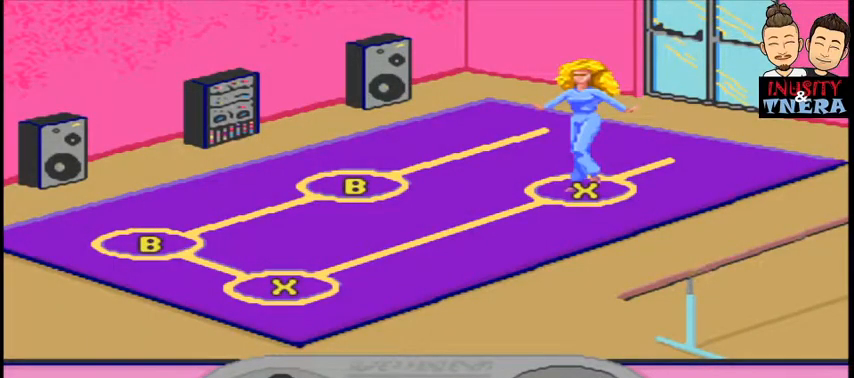
{"buttons": [], "events": []}